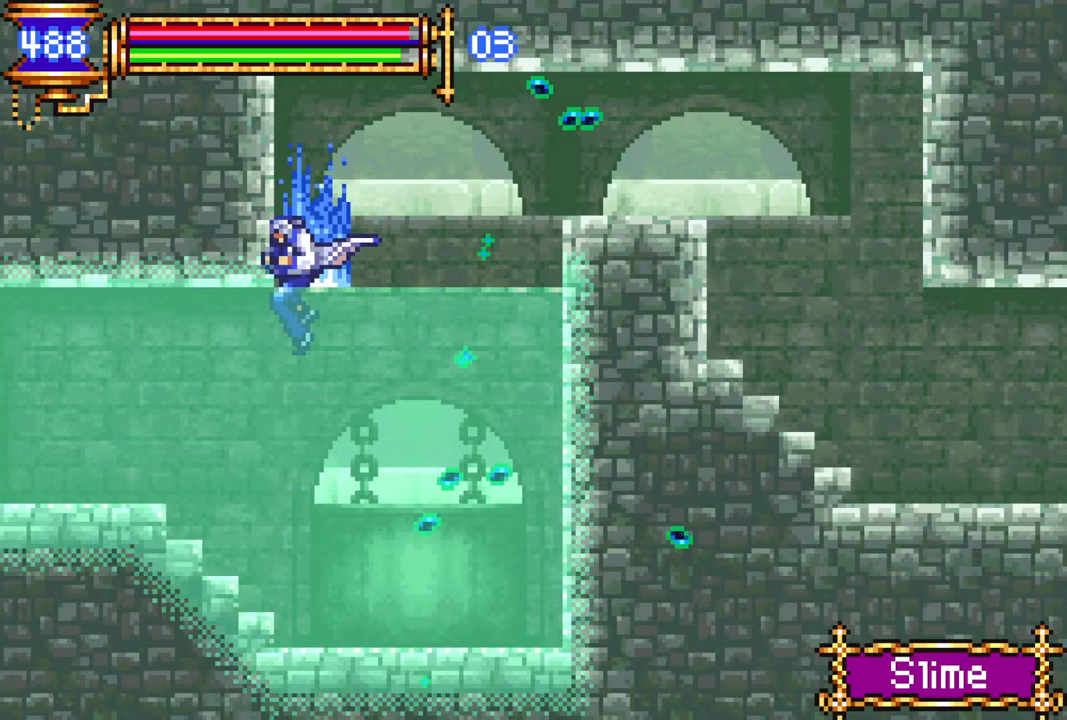
Gameplay with a controller (PlayStation layout); each line is a JSON object with the inputs held at the frame after it. "events" lists button and stick changes between this image and that frame as [ms after this image, input, new state], when the widget could be followed in between.
{"buttons": ["R1", "DPAD_LEFT"], "left_stick": "center", "right_stick": "center", "events": [[17, "DPAD_LEFT", "down"], [83, "R1", "down"]]}
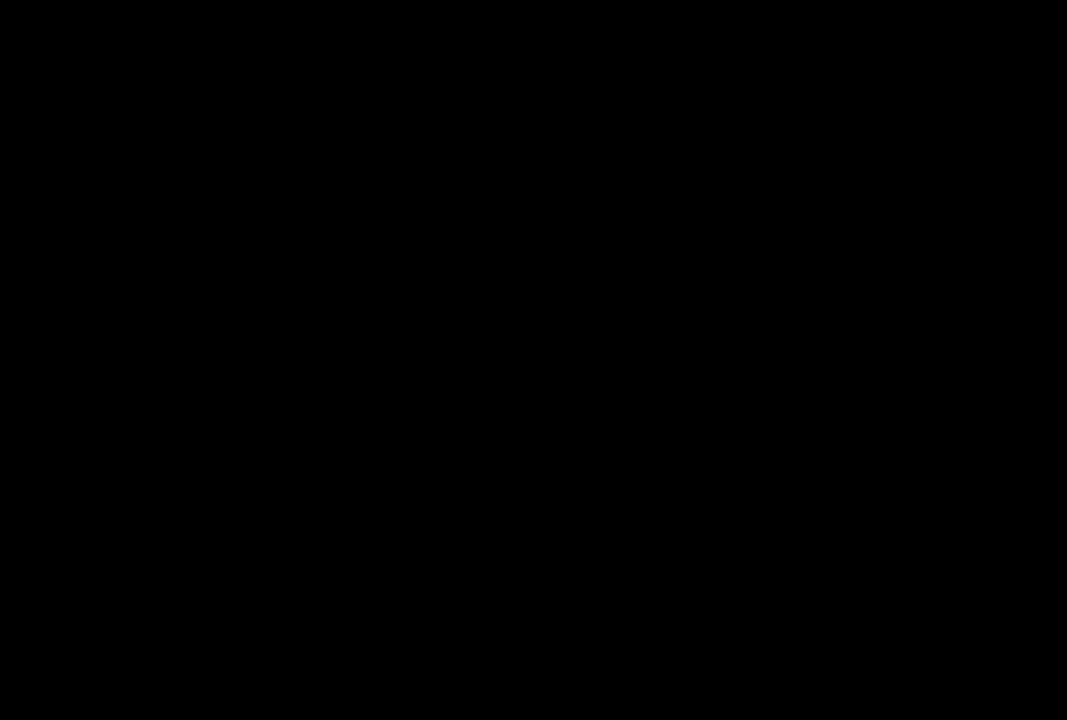
{"buttons": ["DPAD_LEFT"], "left_stick": "center", "right_stick": "center", "events": [[500, "R1", "up"]]}
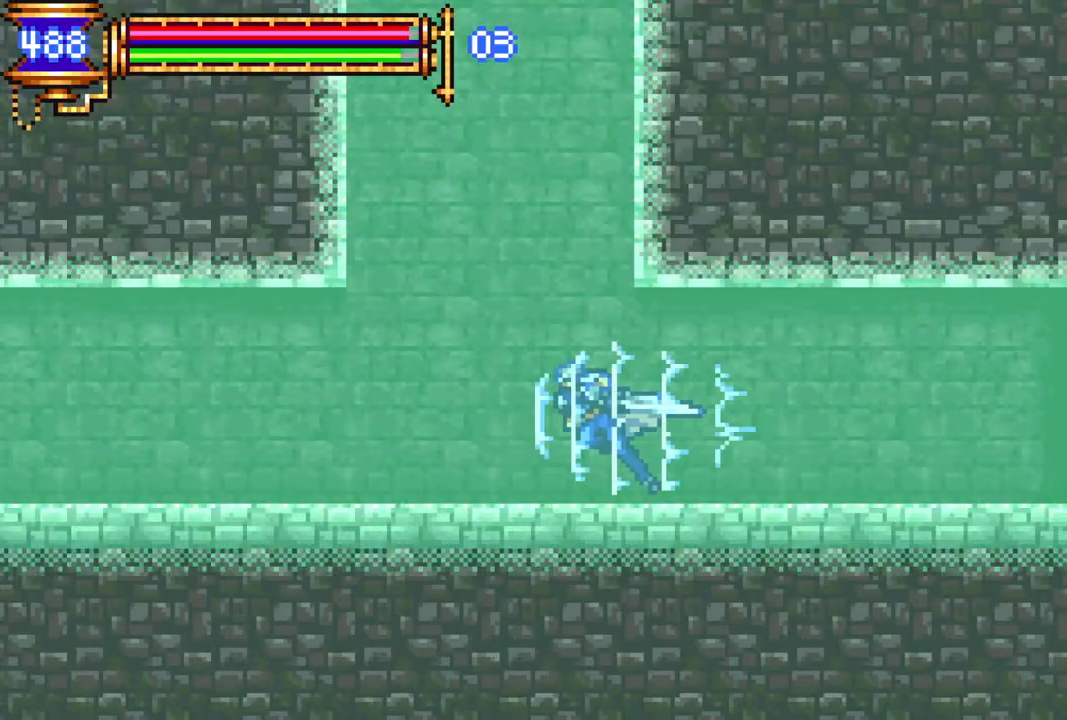
{"buttons": [], "left_stick": "center", "right_stick": "center", "events": [[33, "DPAD_LEFT", "up"], [50, "CROSS", "down"], [233, "CROSS", "up"], [250, "DPAD_RIGHT", "down"], [267, "DPAD_RIGHT", "up"], [283, "L1", "down"], [300, "CROSS", "down"], [483, "CROSS", "up"], [500, "L1", "up"]]}
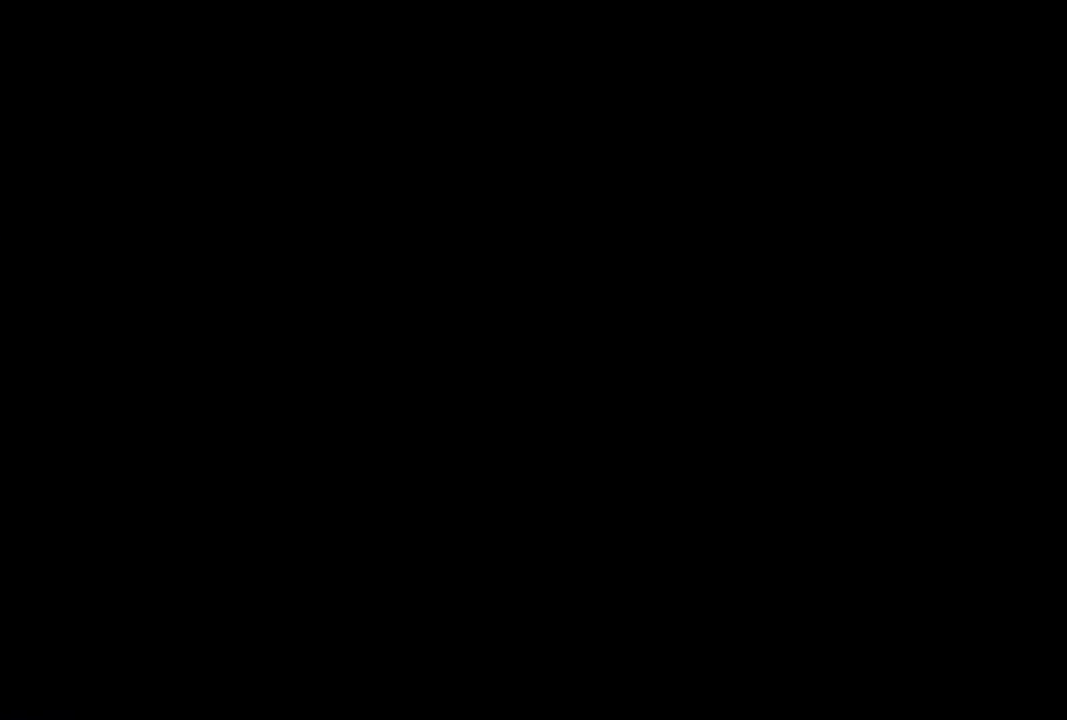
{"buttons": ["R1", "DPAD_RIGHT"], "left_stick": "center", "right_stick": "center", "events": [[17, "DPAD_RIGHT", "down"], [33, "R1", "down"]]}
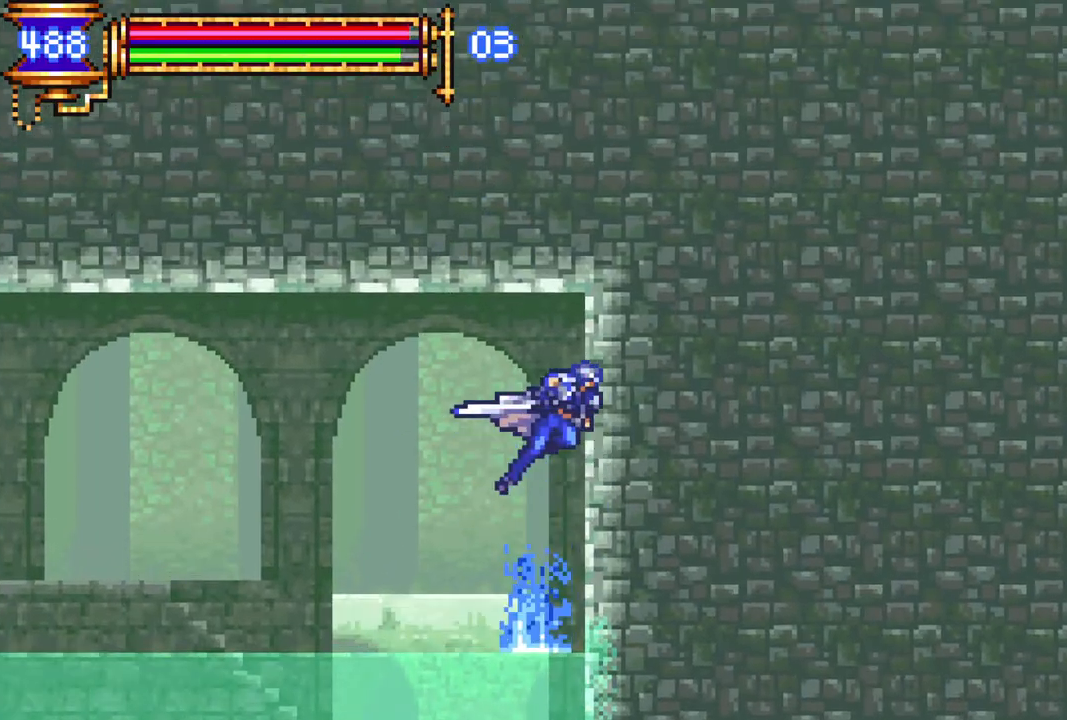
{"buttons": [], "left_stick": "center", "right_stick": "center", "events": [[83, "DPAD_RIGHT", "up"], [183, "DPAD_LEFT", "down"], [383, "DPAD_LEFT", "up"], [483, "R1", "up"]]}
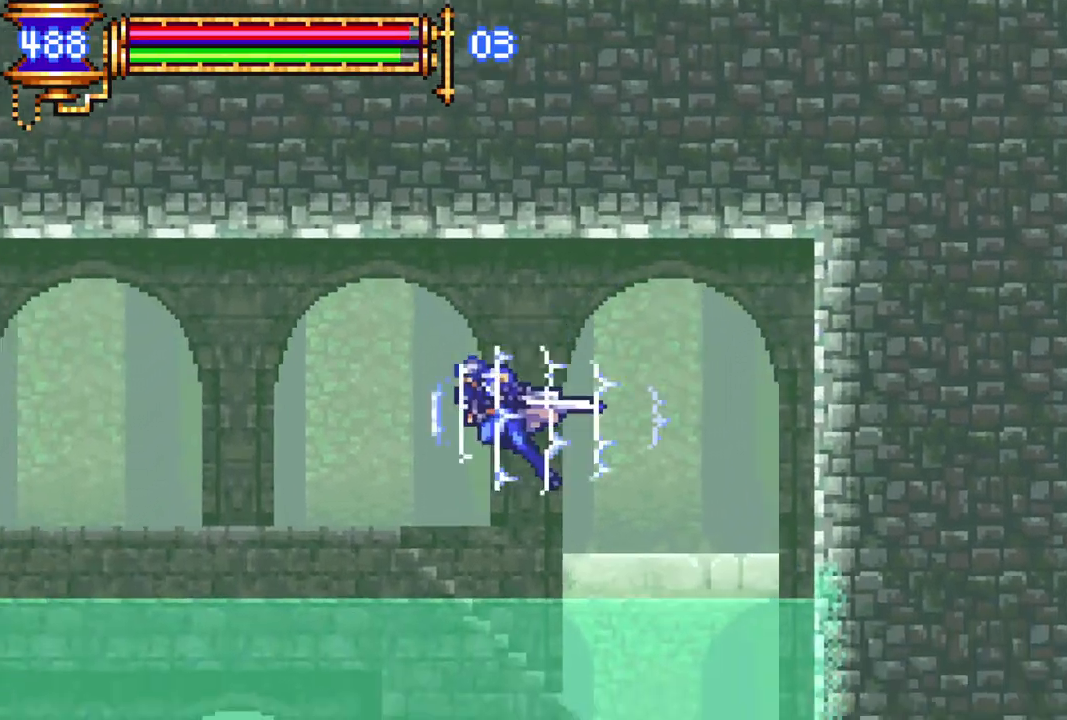
{"buttons": [], "left_stick": "center", "right_stick": "center", "events": []}
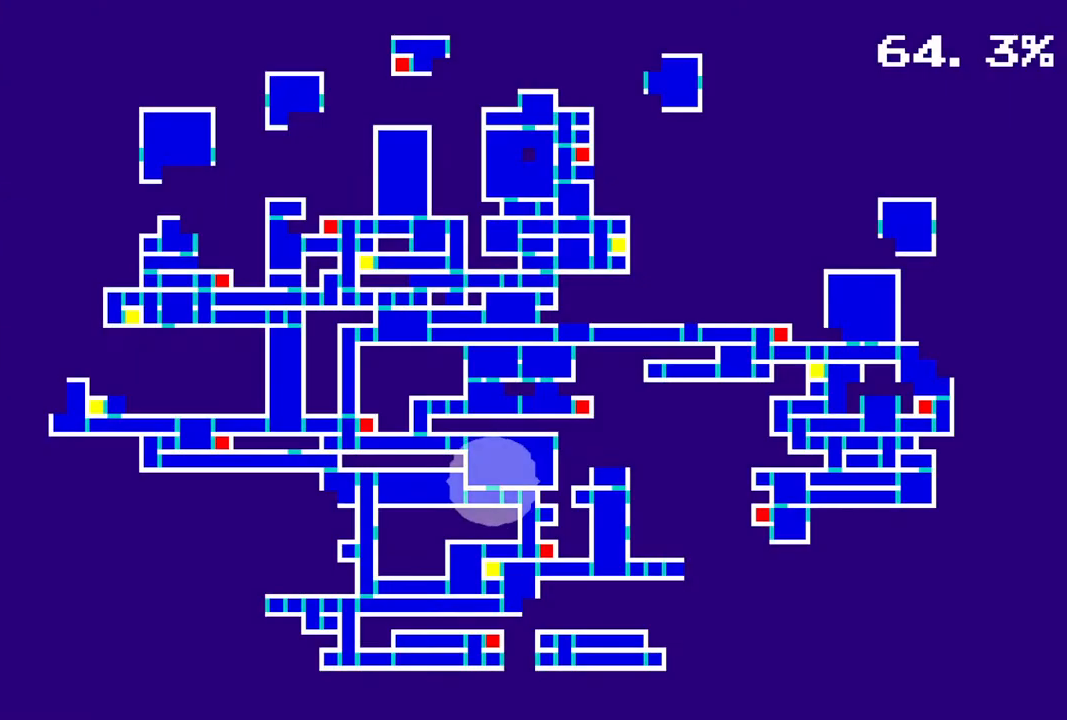
{"buttons": [], "left_stick": "center", "right_stick": "center", "events": []}
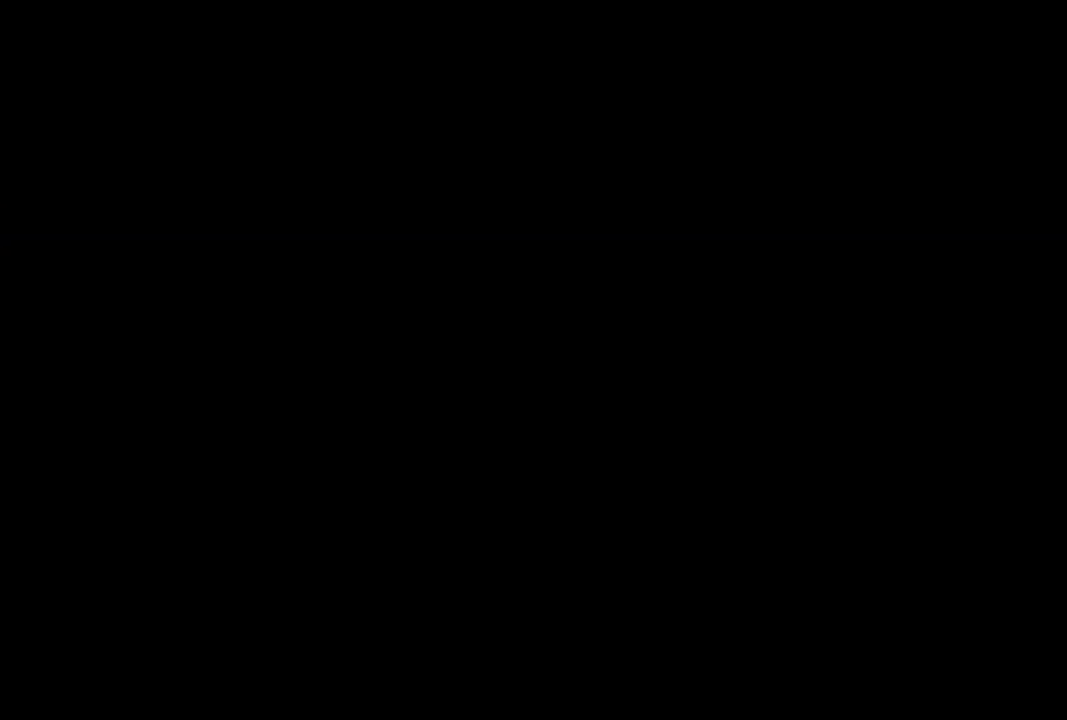
{"buttons": [], "left_stick": "center", "right_stick": "center", "events": []}
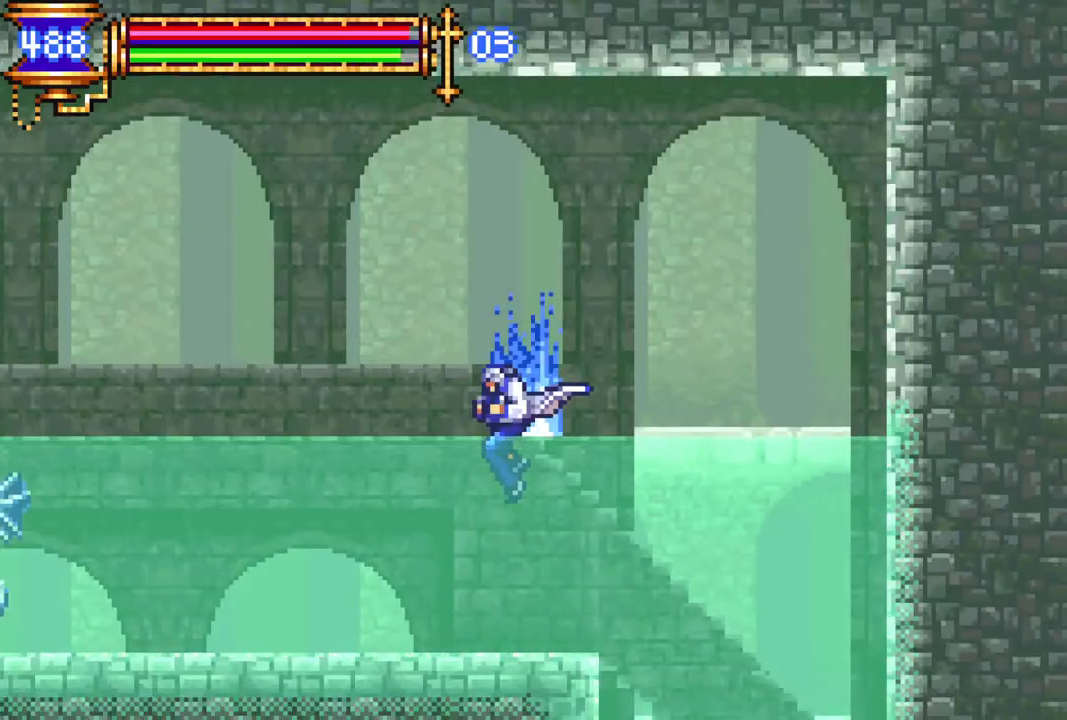
{"buttons": ["CROSS", "R1", "DPAD_UP", "DPAD_LEFT"], "left_stick": "center", "right_stick": "center", "events": [[417, "CROSS", "down"], [417, "DPAD_UP", "down"], [417, "R1", "down"], [433, "DPAD_LEFT", "down"]]}
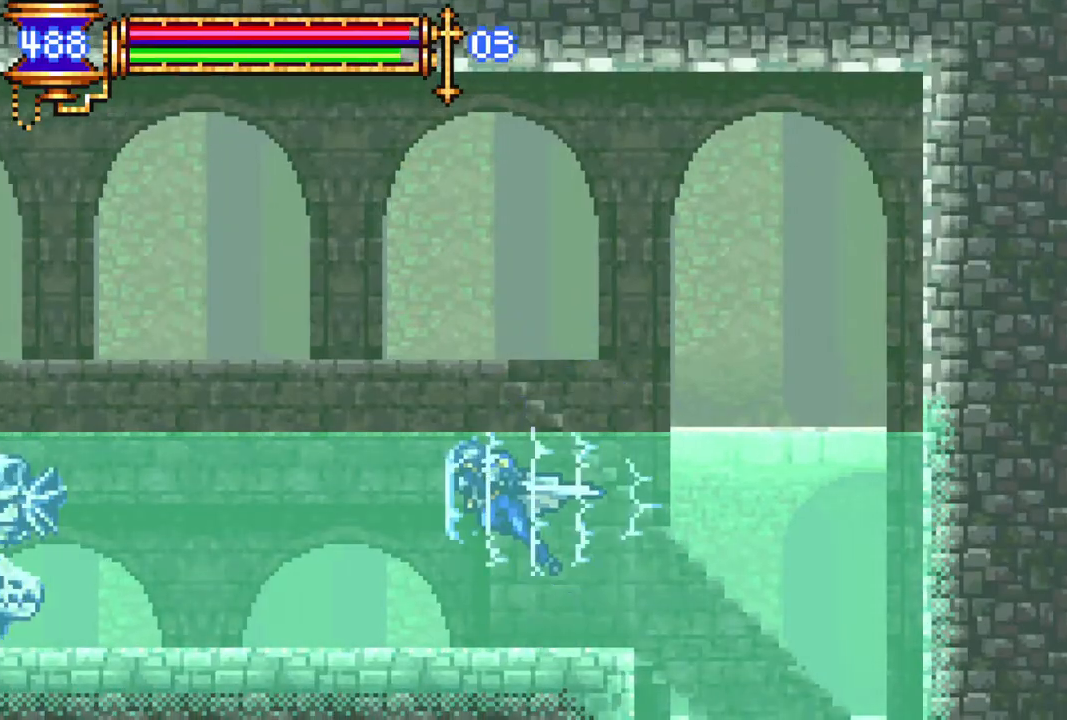
{"buttons": ["R1", "DPAD_LEFT"], "left_stick": "center", "right_stick": "center", "events": [[17, "DPAD_UP", "up"], [183, "CROSS", "up"], [200, "DPAD_LEFT", "up"], [217, "R1", "up"], [283, "CROSS", "down"], [300, "DPAD_LEFT", "down"], [300, "R1", "down"], [483, "CROSS", "up"]]}
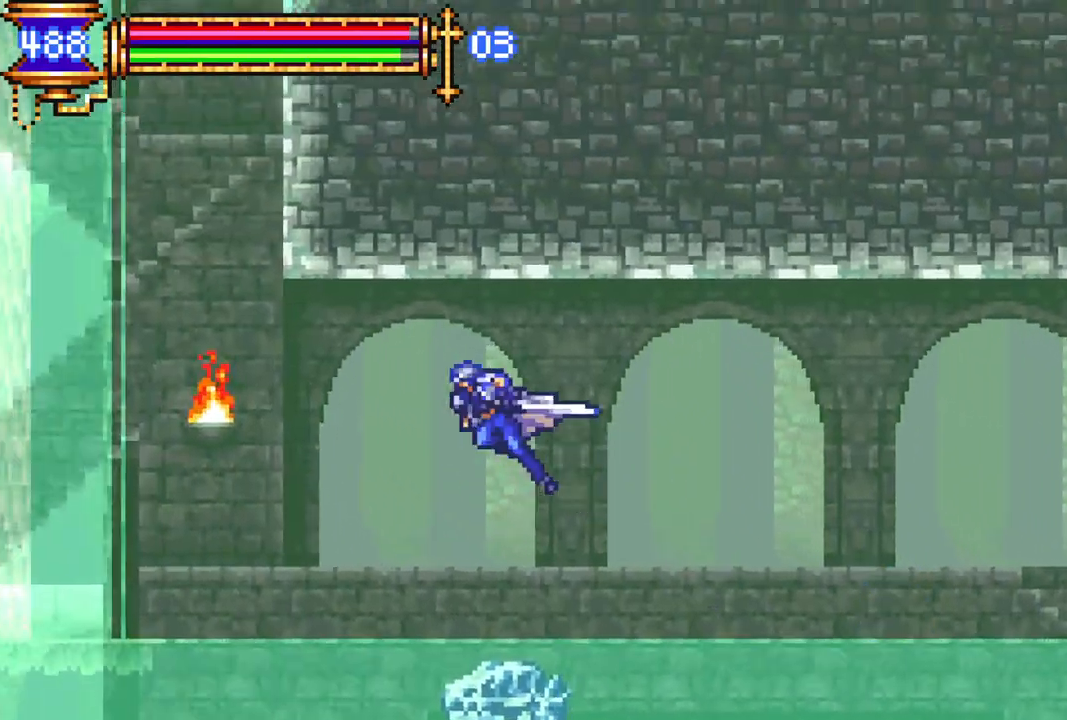
{"buttons": ["CROSS"], "left_stick": "center", "right_stick": "center", "events": [[267, "R1", "up"], [283, "DPAD_LEFT", "up"], [317, "CROSS", "down"], [350, "R1", "down"], [483, "R1", "up"]]}
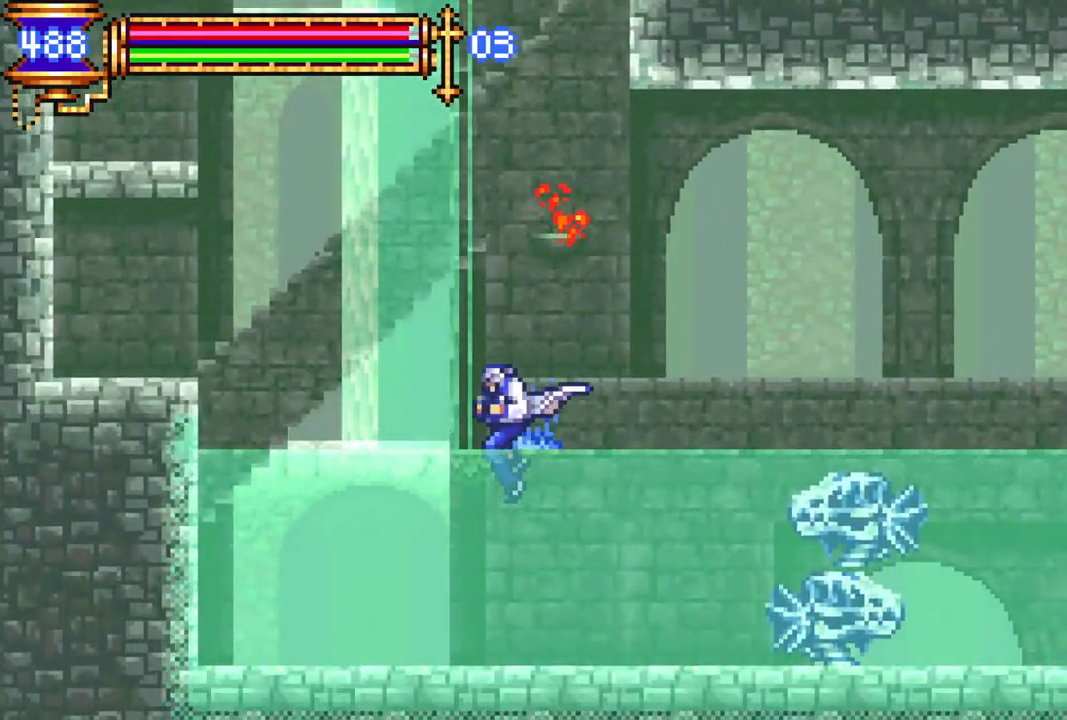
{"buttons": ["R1"], "left_stick": "center", "right_stick": "center", "events": [[17, "DPAD_RIGHT", "down"], [17, "L1", "down"], [67, "DPAD_RIGHT", "up"], [83, "R1", "down"], [217, "CROSS", "up"], [233, "L1", "up"], [283, "R1", "up"], [317, "R1", "down"]]}
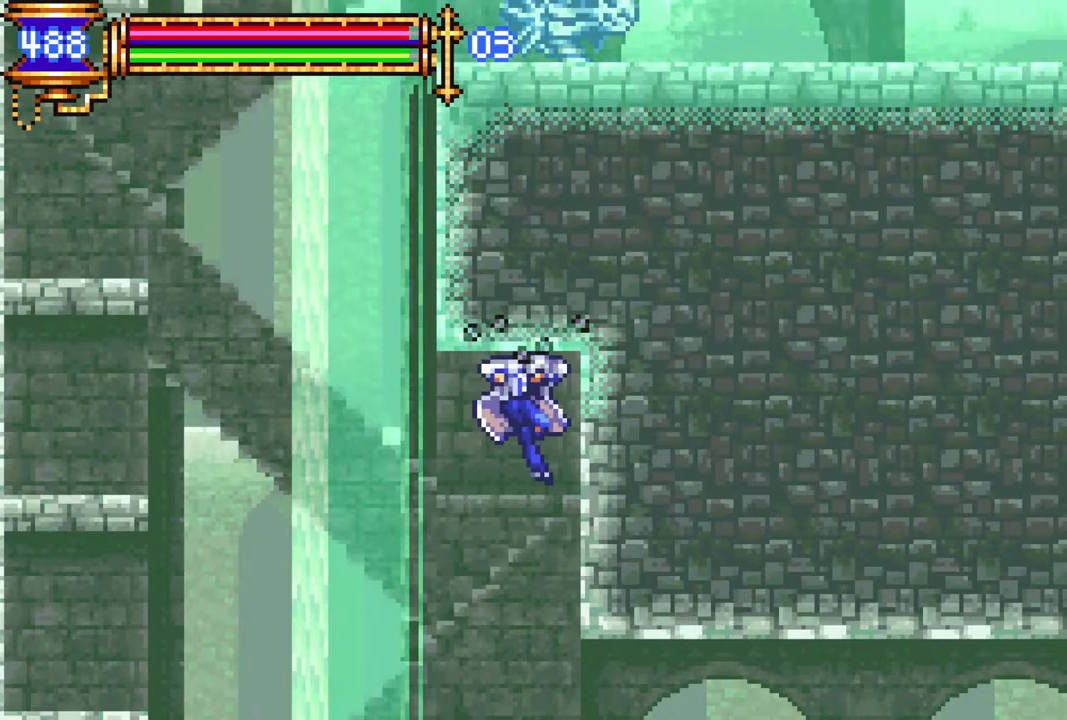
{"buttons": ["CROSS", "R1", "DPAD_RIGHT"], "left_stick": "center", "right_stick": "center", "events": [[50, "DPAD_LEFT", "down"], [333, "L1", "down"], [400, "CROSS", "down"], [417, "DPAD_LEFT", "up"], [483, "L1", "up"], [500, "DPAD_RIGHT", "down"]]}
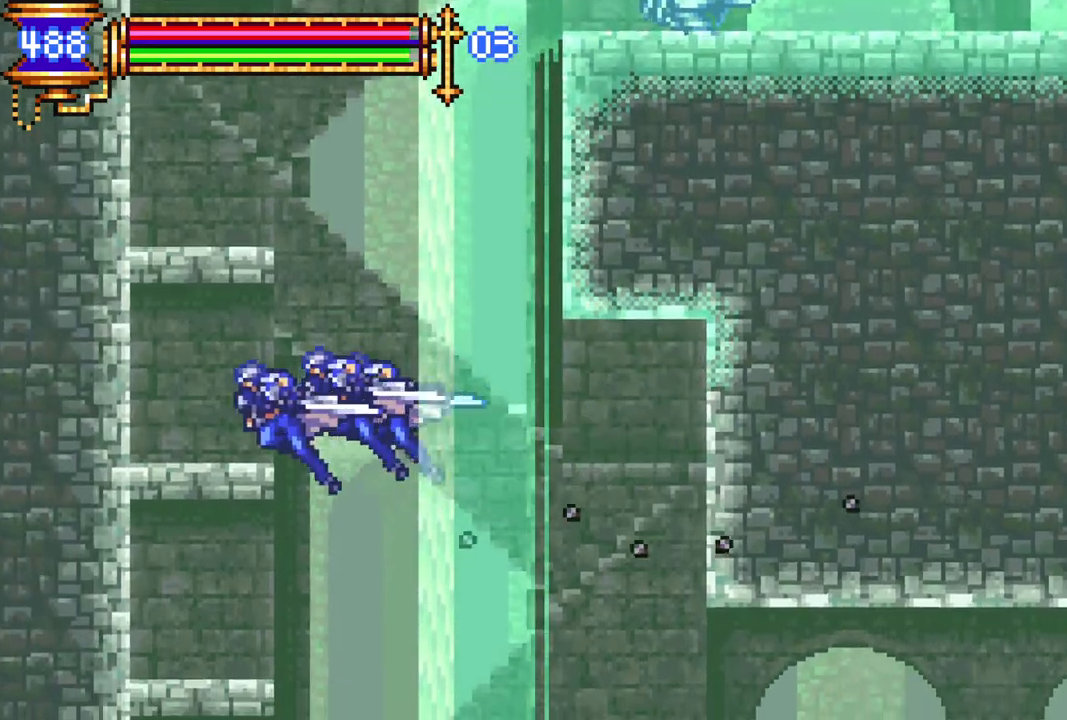
{"buttons": ["R1", "DPAD_LEFT"], "left_stick": "center", "right_stick": "center", "events": [[183, "CROSS", "up"], [283, "L1", "down"], [400, "DPAD_RIGHT", "up"], [417, "L1", "up"], [500, "DPAD_LEFT", "down"]]}
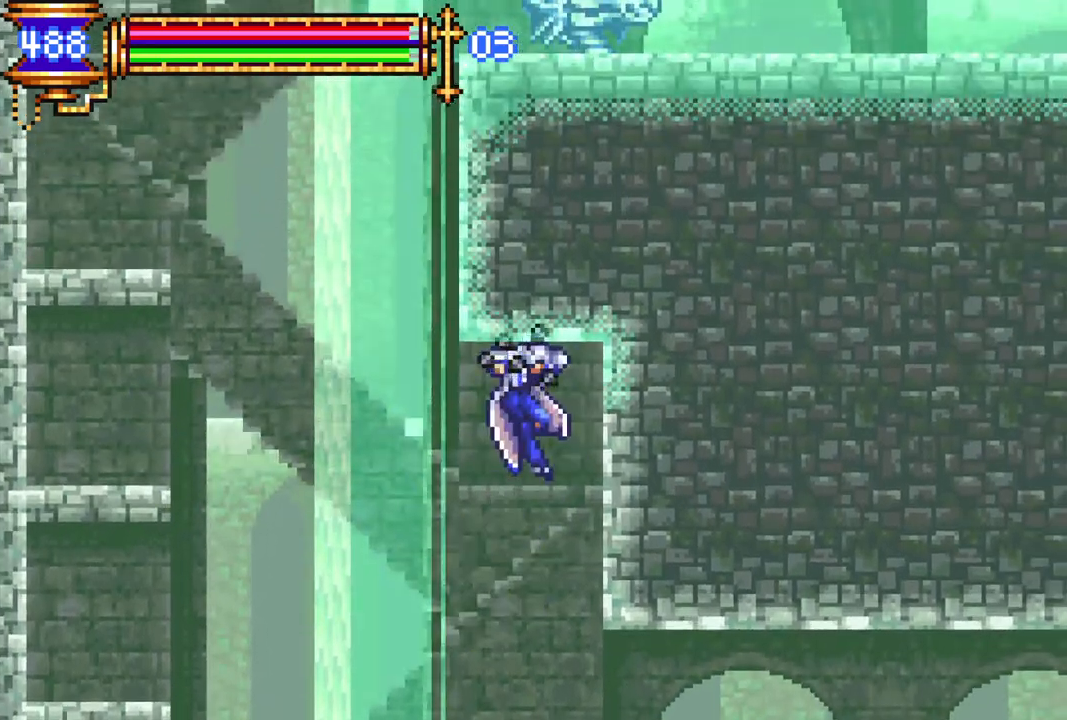
{"buttons": ["L1", "R1"], "left_stick": "center", "right_stick": "center", "events": [[400, "DPAD_LEFT", "up"], [400, "L1", "down"]]}
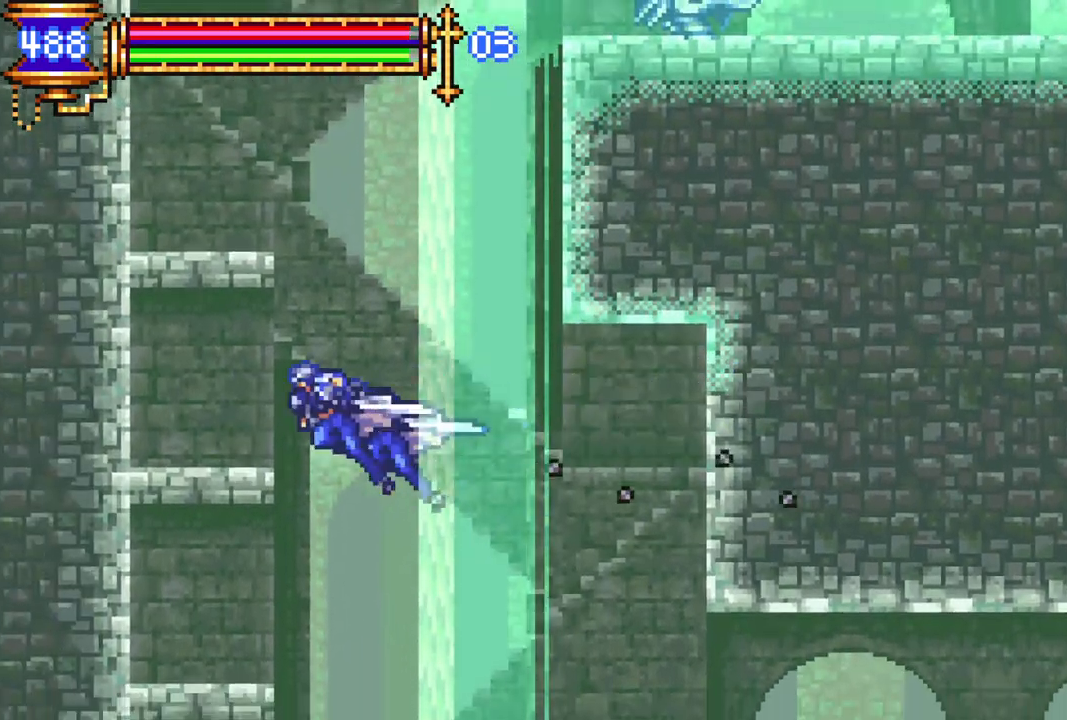
{"buttons": ["CROSS"], "left_stick": "center", "right_stick": "center", "events": [[67, "L1", "up"], [400, "R1", "up"], [500, "CROSS", "down"]]}
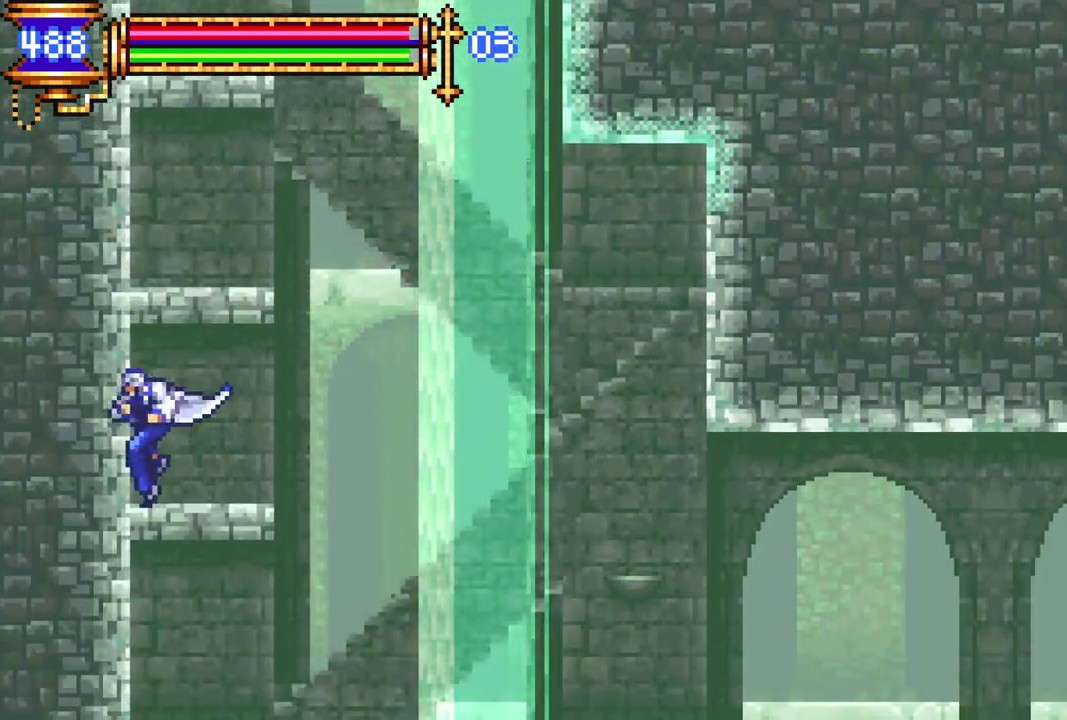
{"buttons": ["CROSS", "R1", "DPAD_RIGHT"], "left_stick": "center", "right_stick": "center", "events": [[133, "DPAD_RIGHT", "down"], [250, "CROSS", "up"], [283, "L1", "down"], [367, "R1", "down"], [400, "CROSS", "down"], [417, "L1", "up"]]}
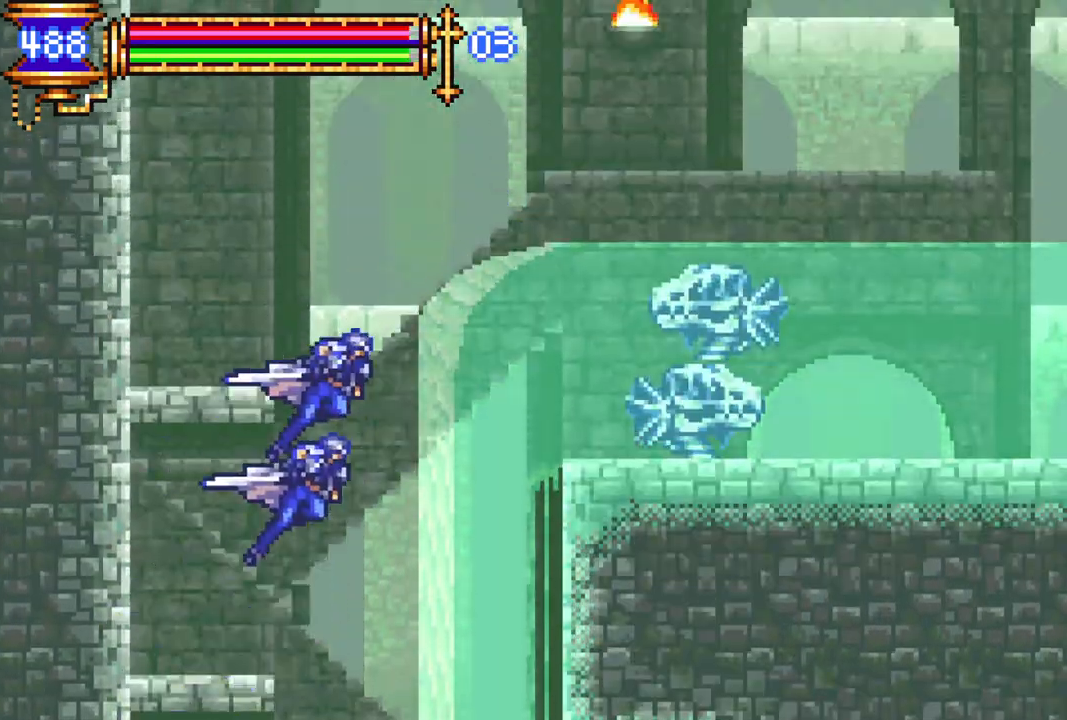
{"buttons": ["R1", "DPAD_RIGHT"], "left_stick": "center", "right_stick": "center", "events": [[83, "CROSS", "up"]]}
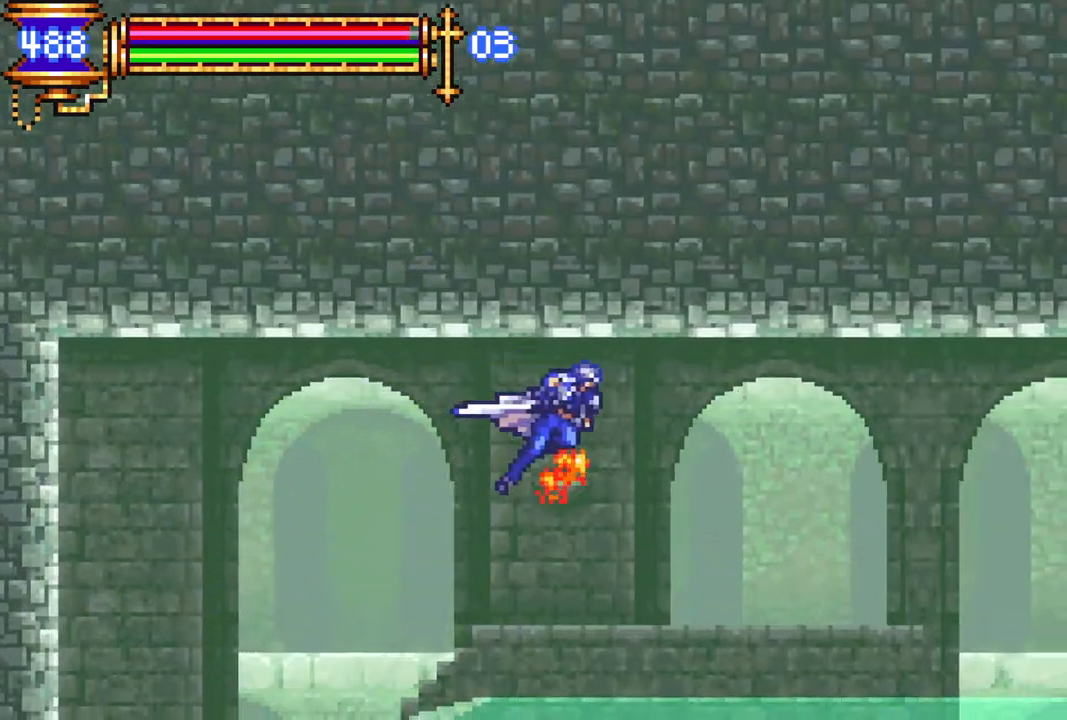
{"buttons": ["R1", "DPAD_RIGHT"], "left_stick": "center", "right_stick": "center", "events": []}
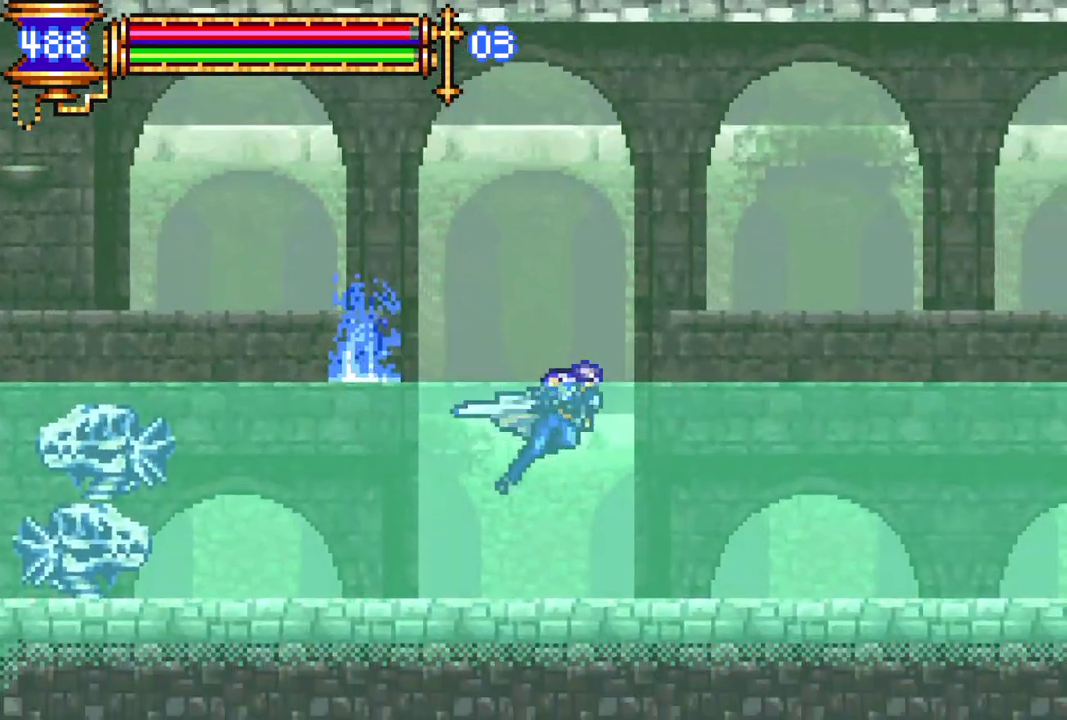
{"buttons": ["R1", "DPAD_RIGHT"], "left_stick": "center", "right_stick": "center", "events": []}
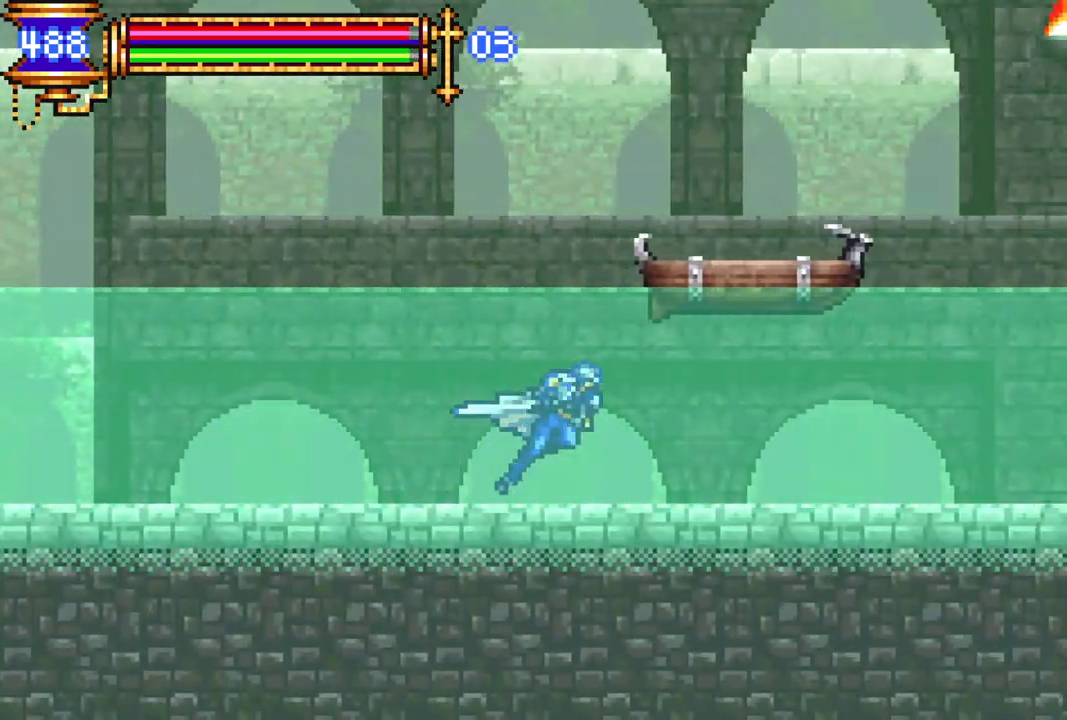
{"buttons": ["R1", "DPAD_RIGHT"], "left_stick": "center", "right_stick": "center", "events": []}
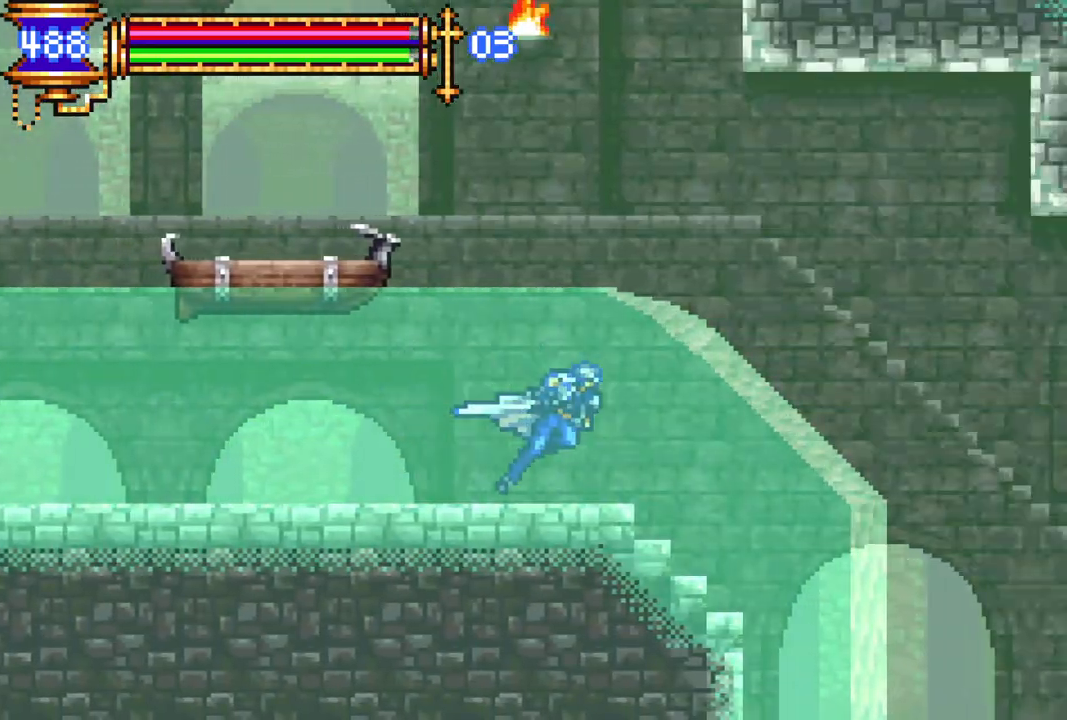
{"buttons": ["R1", "DPAD_RIGHT"], "left_stick": "center", "right_stick": "center", "events": []}
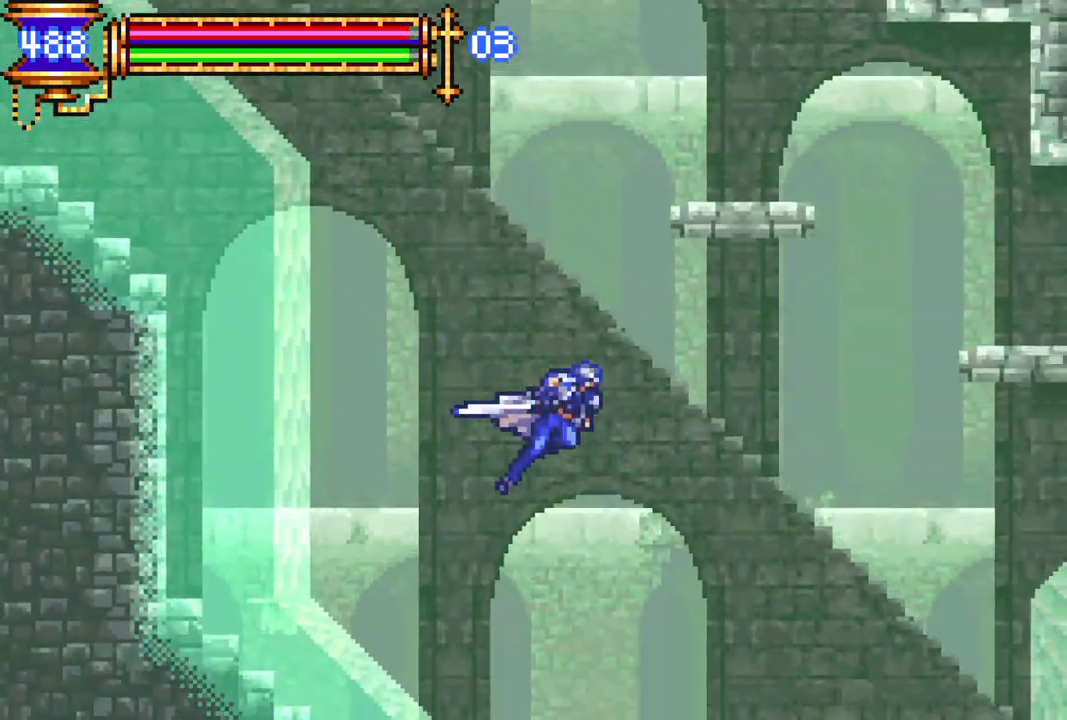
{"buttons": ["R1", "DPAD_RIGHT"], "left_stick": "center", "right_stick": "center", "events": []}
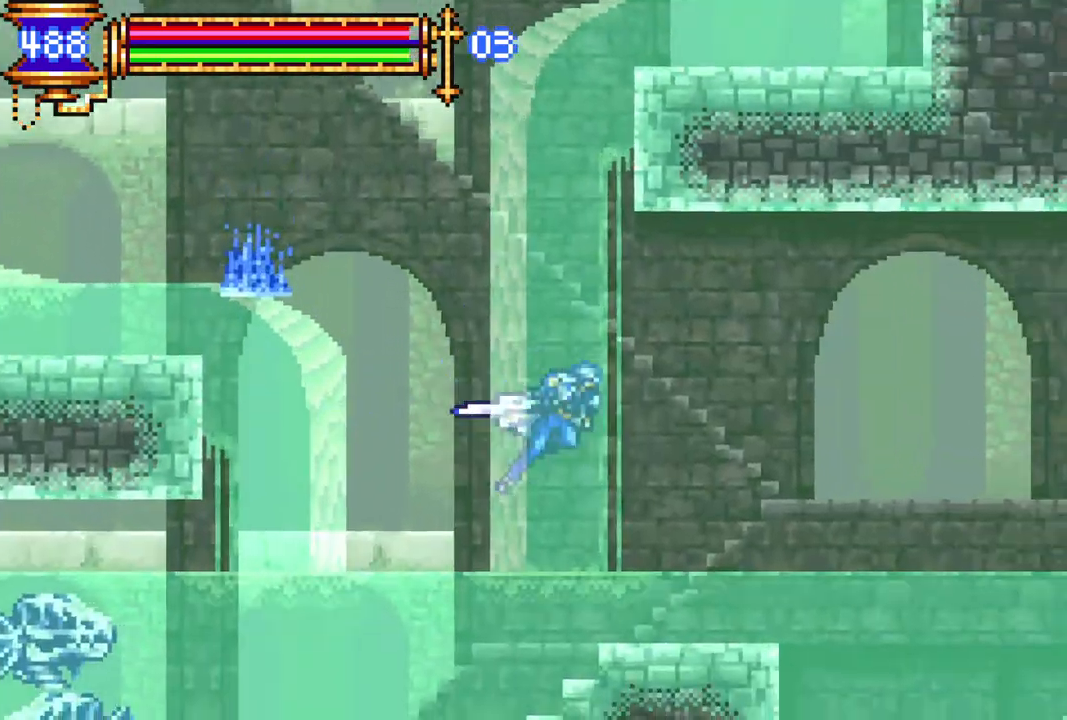
{"buttons": ["R1", "DPAD_RIGHT"], "left_stick": "center", "right_stick": "center", "events": []}
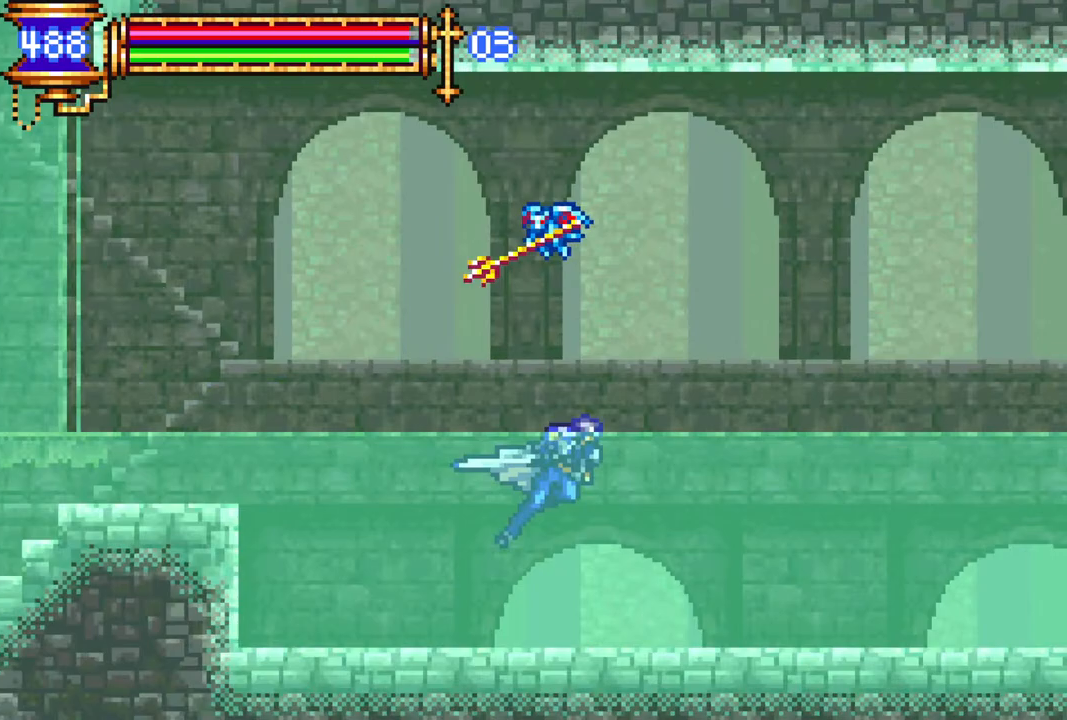
{"buttons": ["R1", "DPAD_RIGHT"], "left_stick": "center", "right_stick": "center", "events": []}
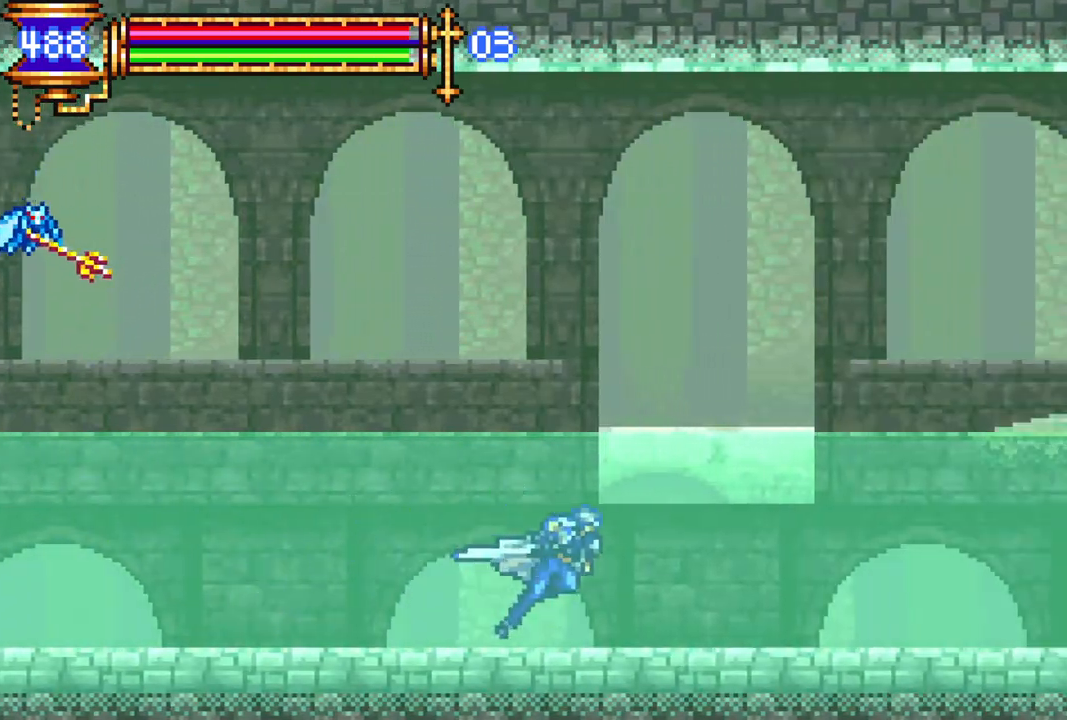
{"buttons": ["CROSS", "R1"], "left_stick": "center", "right_stick": "center", "events": [[383, "CROSS", "down"], [467, "DPAD_RIGHT", "up"]]}
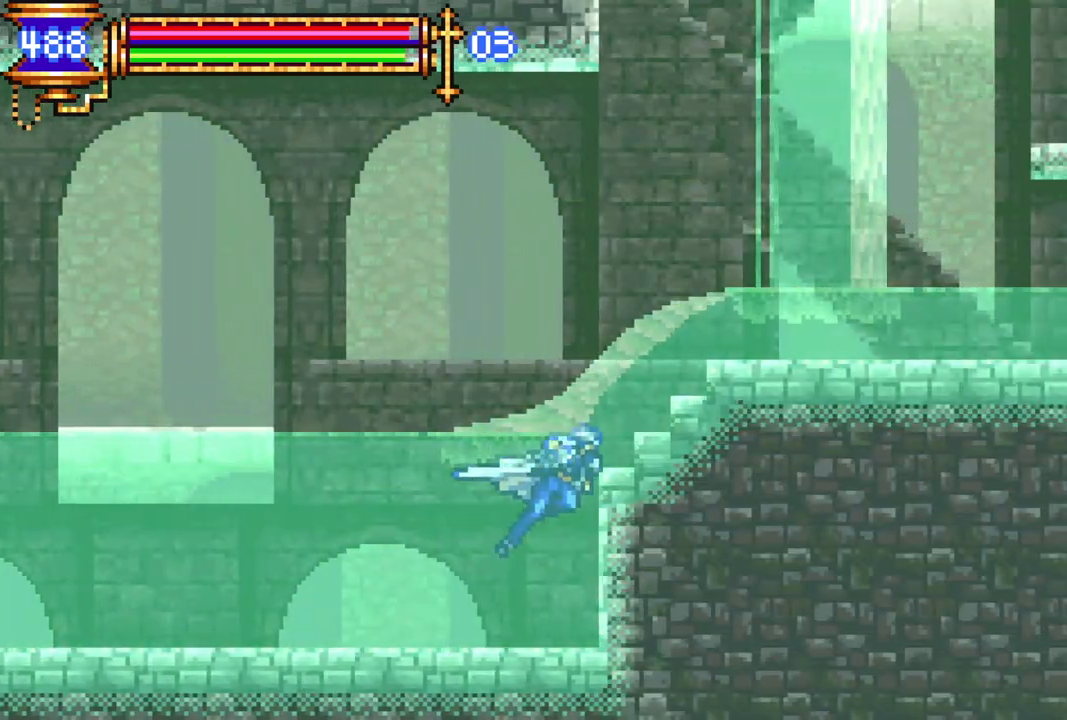
{"buttons": ["R1", "DPAD_RIGHT"], "left_stick": "center", "right_stick": "center", "events": [[50, "CROSS", "up"], [150, "DPAD_RIGHT", "down"], [183, "CROSS", "down"], [200, "L1", "down"], [350, "CROSS", "up"], [367, "L1", "up"]]}
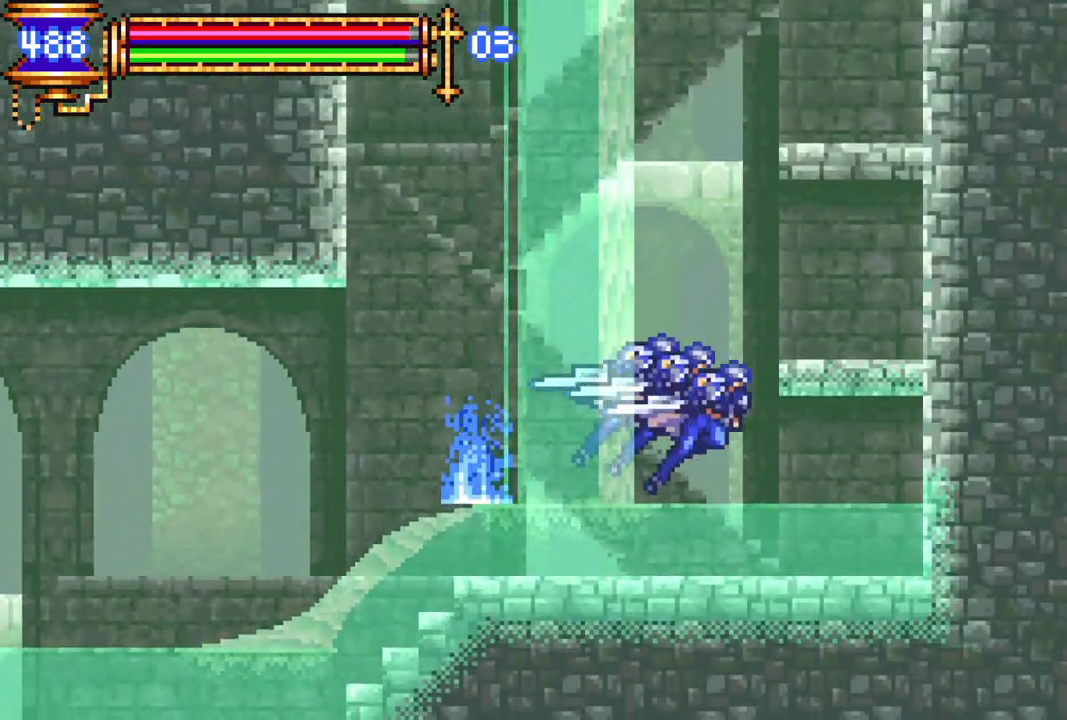
{"buttons": ["CROSS"], "left_stick": "center", "right_stick": "center", "events": [[50, "DPAD_RIGHT", "up"], [133, "L1", "down"], [317, "L1", "up"], [333, "R1", "up"], [483, "CROSS", "down"]]}
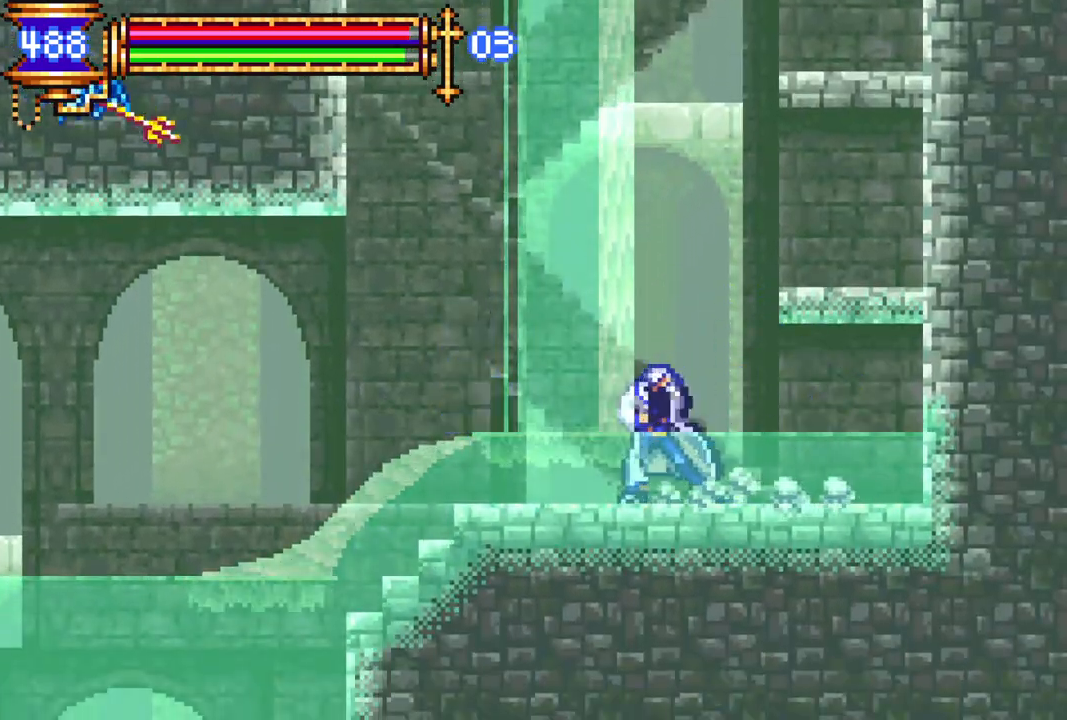
{"buttons": [], "left_stick": "center", "right_stick": "center", "events": [[167, "CROSS", "up"], [217, "L1", "down"], [233, "CROSS", "down"], [233, "DPAD_RIGHT", "down"], [400, "DPAD_RIGHT", "up"], [400, "L1", "up"], [467, "CROSS", "up"]]}
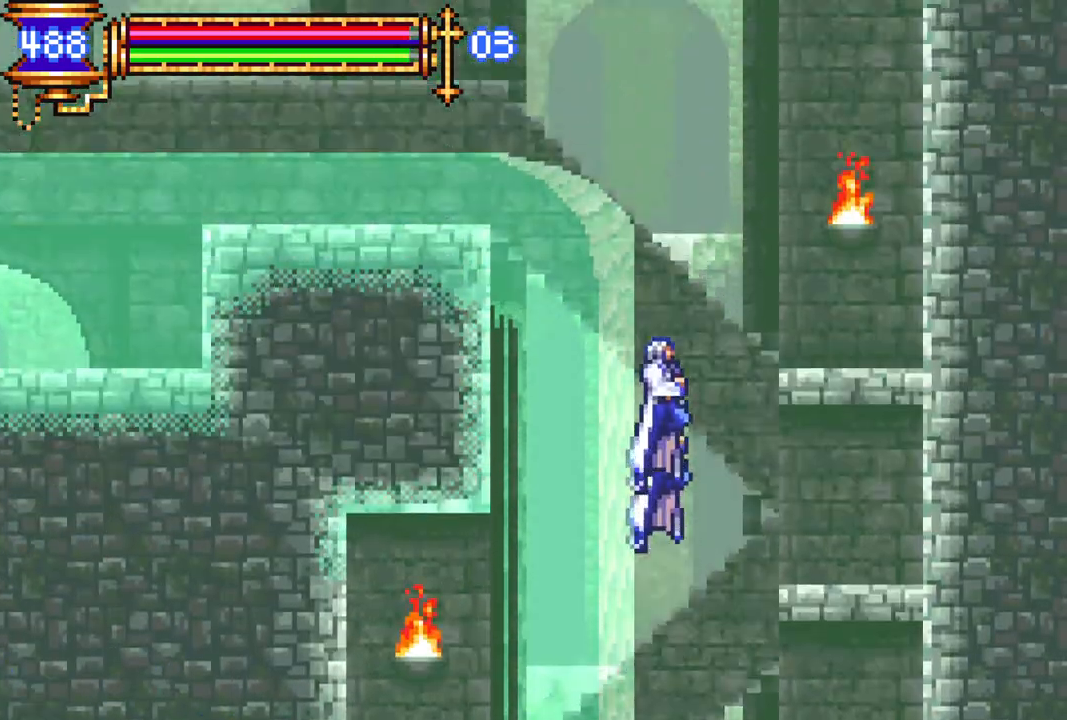
{"buttons": ["DPAD_LEFT"], "left_stick": "center", "right_stick": "center", "events": [[50, "DPAD_RIGHT", "down"], [383, "DPAD_RIGHT", "up"], [467, "DPAD_LEFT", "down"]]}